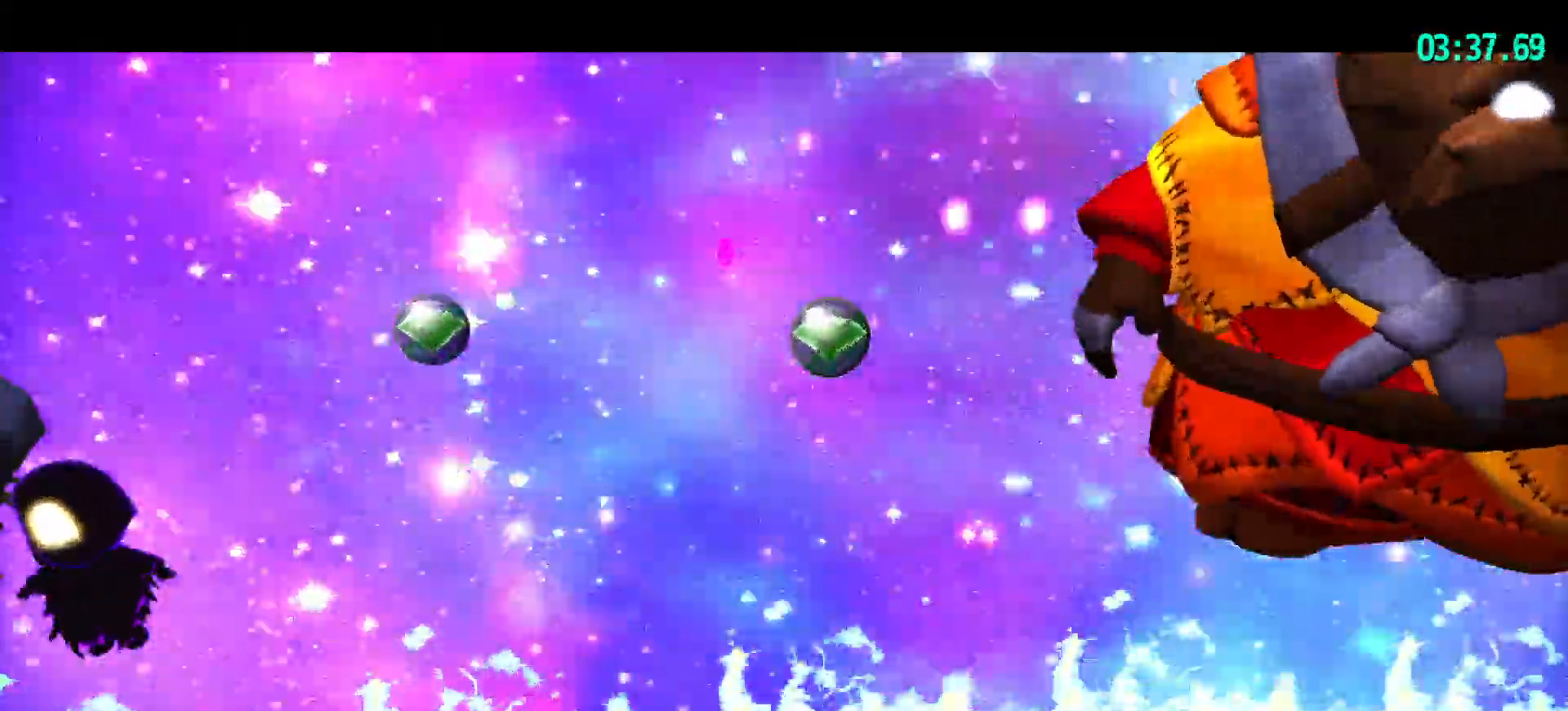
Gameplay with keyboard and mouse; each line is a JSON object with the keys and mouse buttons held at the frame after it. "events" lists presses ("down") and releases ("up") of "a", "alt", "c", "caps_lock", "ctrl", "d", "e", "f", "g", "q", "r", "s", "shift", "space", "t", "tab", "v", "w", "x", "z", "mouse_left", "mouse_wheel" and "mouse_right" between this image and that frame as [ms after this image, input, new state], when the widget could be followed in between. "mouse_left", "mouse_wheel", "mouse_right" = the "left", "wheel", "right" buttons of the "mouse" list. No other keys are recorded. "wheel" means that the mouse wheel is clicked or scrolled. "mouse_move" is the direction in which the mouse moves at that frame (one of eight, or "still"), when it could be read.
{"keys": [], "mouse": ["wheel"], "mouse_move": "still"}
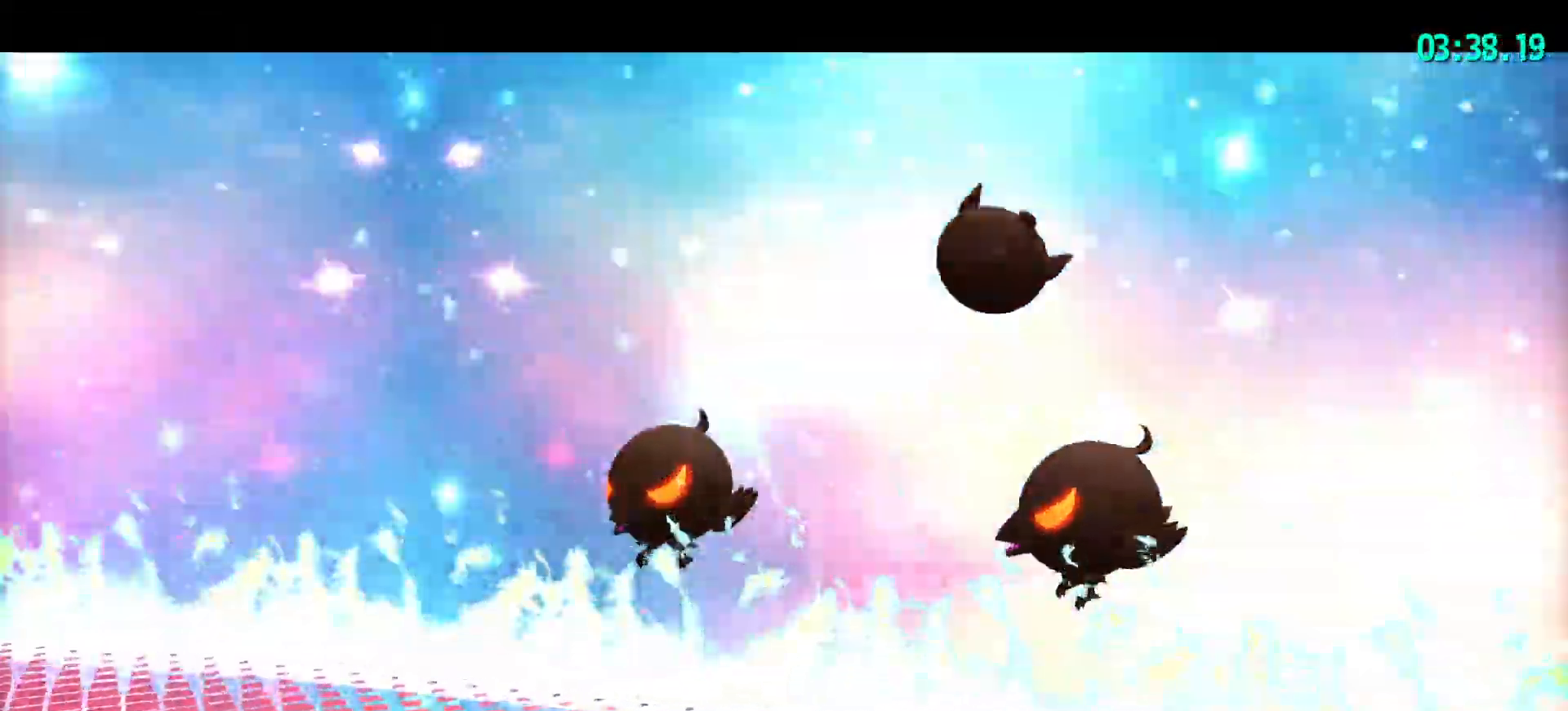
{"keys": [], "mouse": ["wheel"], "mouse_move": "still", "events": []}
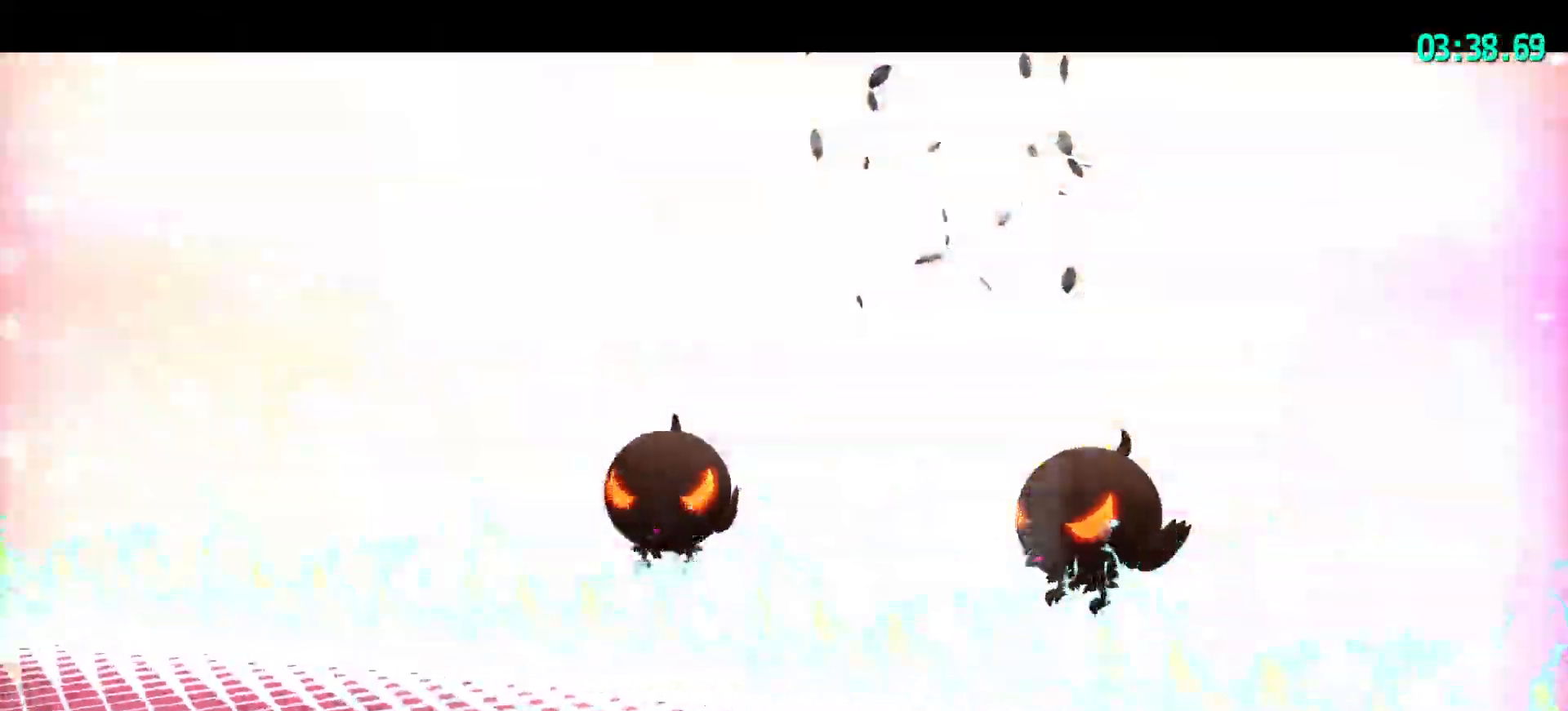
{"keys": [], "mouse": ["wheel"], "mouse_move": "still", "events": []}
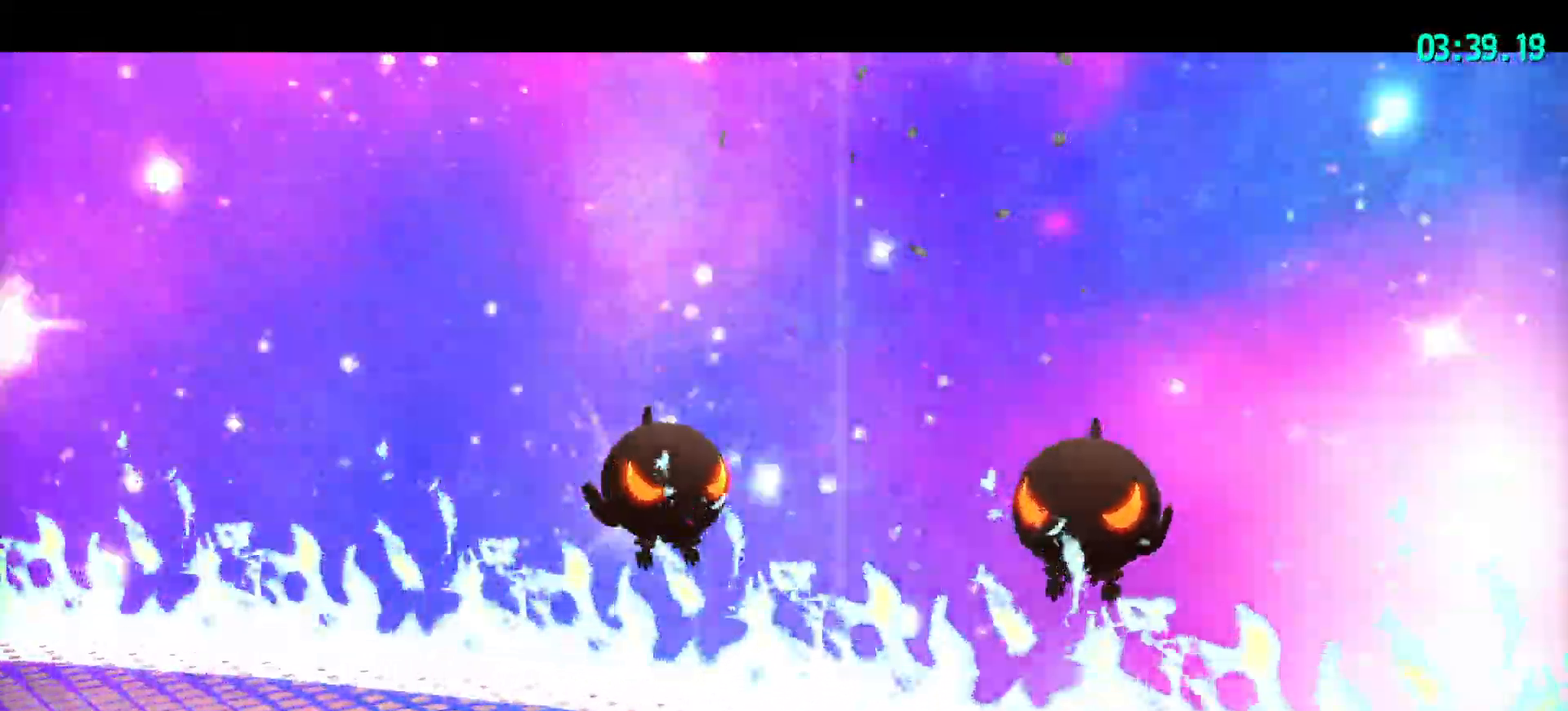
{"keys": [], "mouse": ["wheel"], "mouse_move": "still", "events": []}
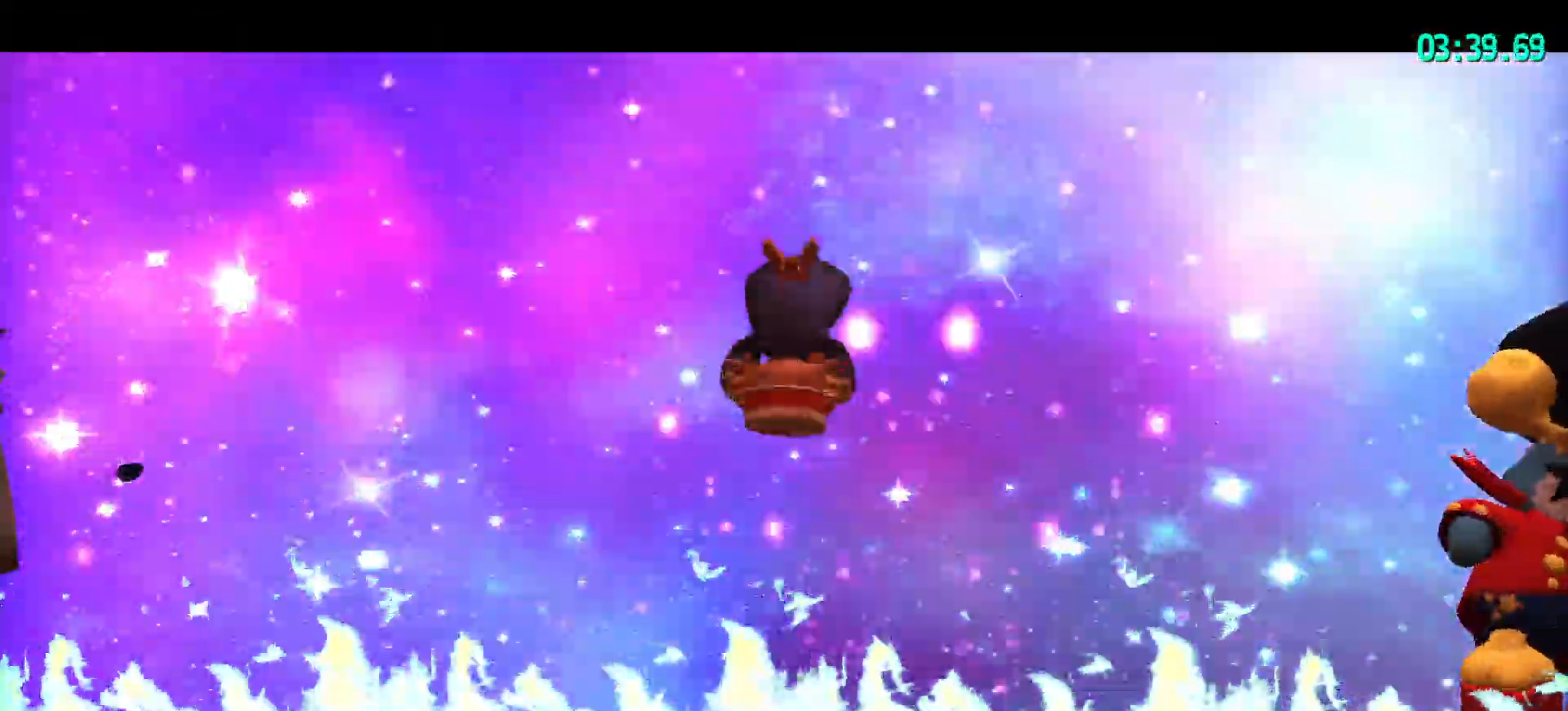
{"keys": [], "mouse": ["wheel"], "mouse_move": "still", "events": []}
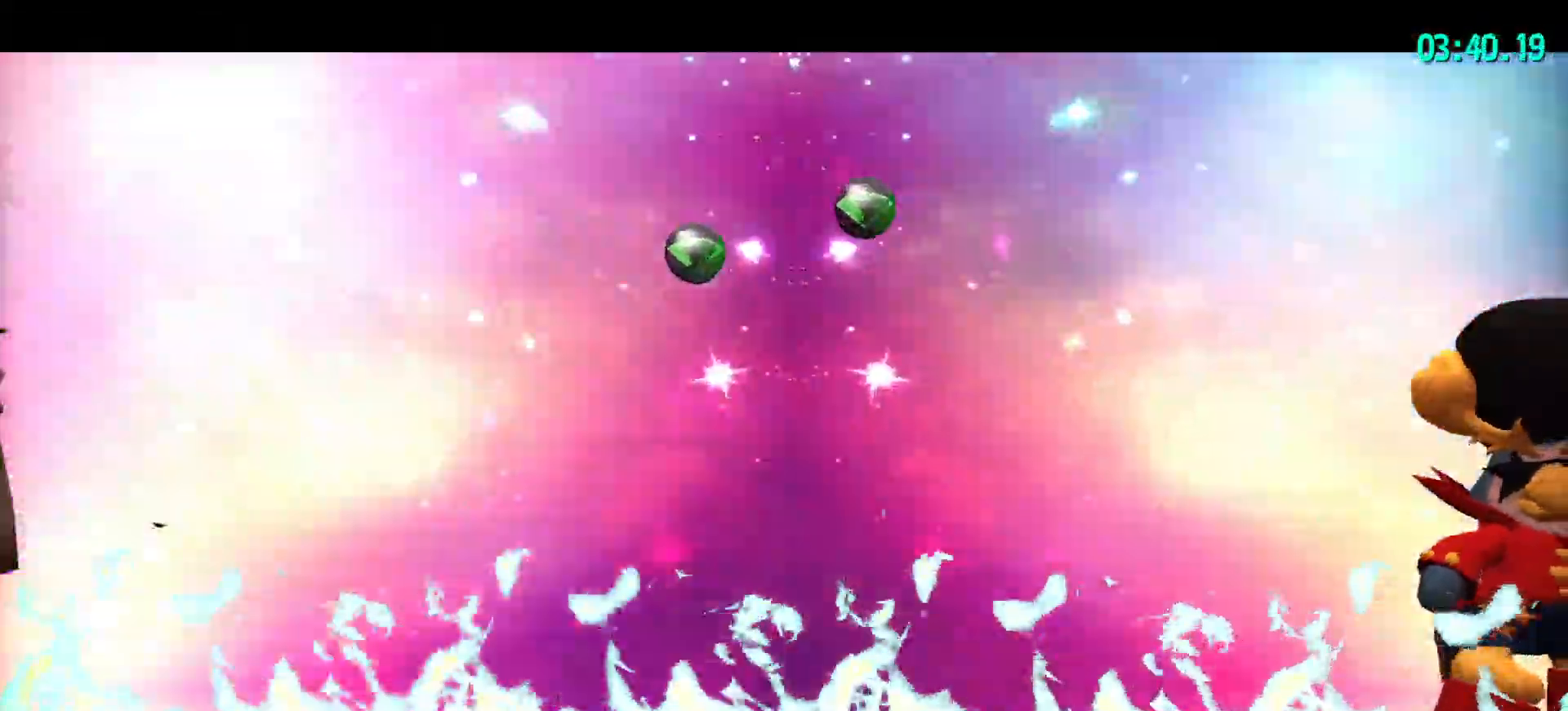
{"keys": [], "mouse": ["wheel"], "mouse_move": "still", "events": [[217, "mouse_left", "down"], [317, "mouse_left", "up"], [417, "mouse_left", "down"], [500, "mouse_left", "up"]]}
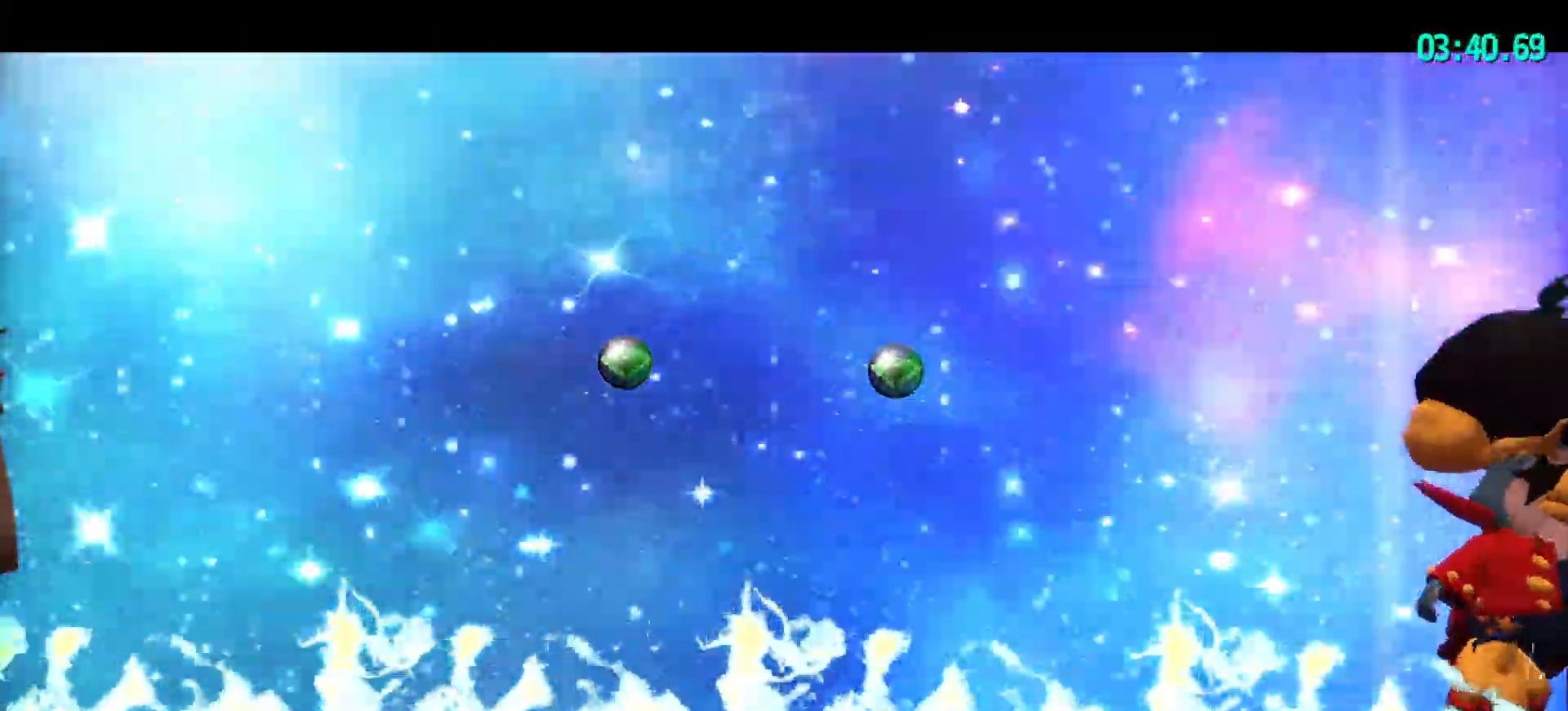
{"keys": [], "mouse": ["wheel"], "mouse_move": "still", "events": [[100, "mouse_left", "down"], [150, "mouse_left", "up"], [233, "mouse_left", "down"], [333, "mouse_left", "up"], [417, "mouse_left", "down"], [467, "mouse_left", "up"]]}
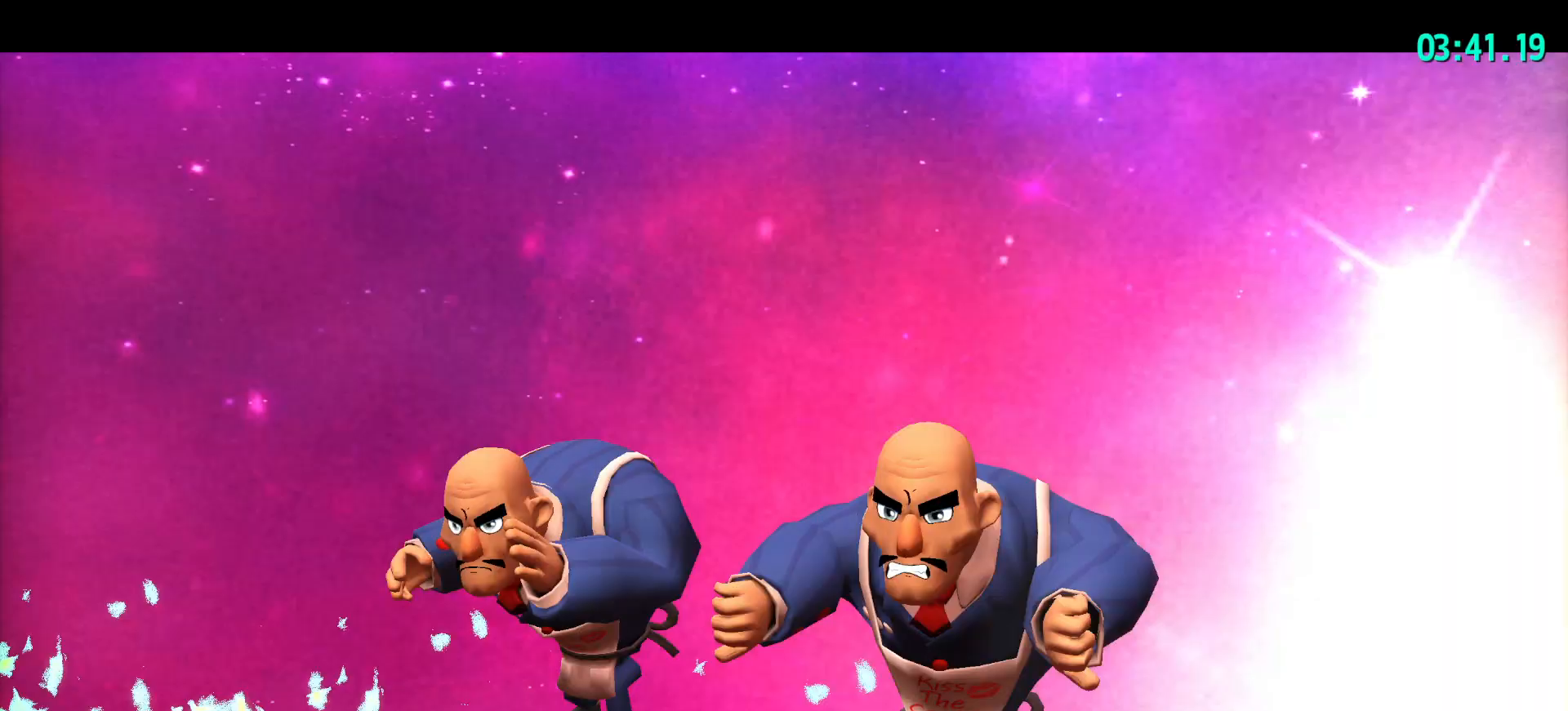
{"keys": [], "mouse": ["wheel"], "mouse_move": "still", "events": [[67, "mouse_left", "down"], [167, "mouse_left", "up"], [250, "mouse_left", "down"], [300, "mouse_left", "up"], [400, "mouse_left", "down"], [483, "mouse_left", "up"]]}
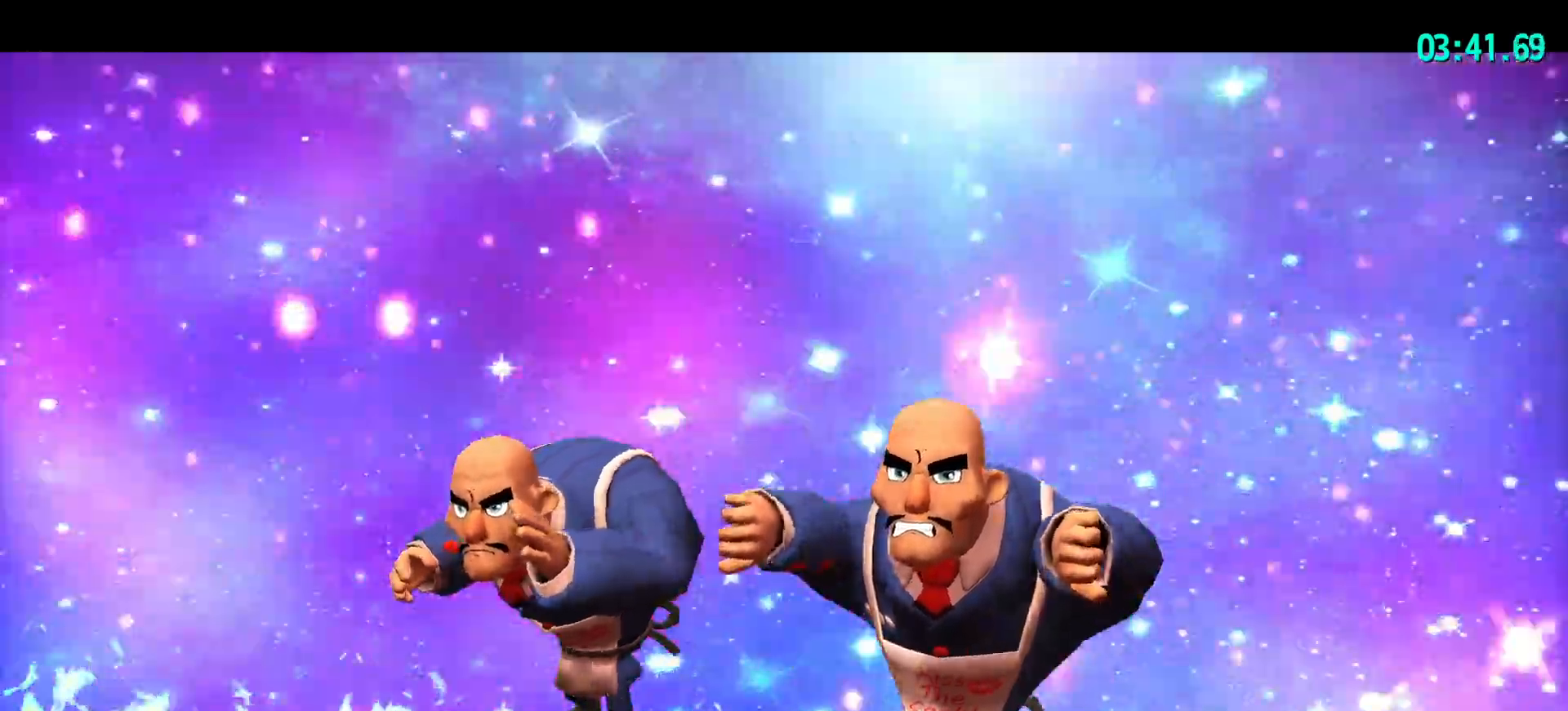
{"keys": [], "mouse": ["wheel"], "mouse_move": "still", "events": [[83, "mouse_left", "down"], [167, "mouse_left", "up"], [267, "mouse_left", "down"], [367, "mouse_left", "up"], [417, "mouse_left", "down"], [500, "mouse_left", "up"]]}
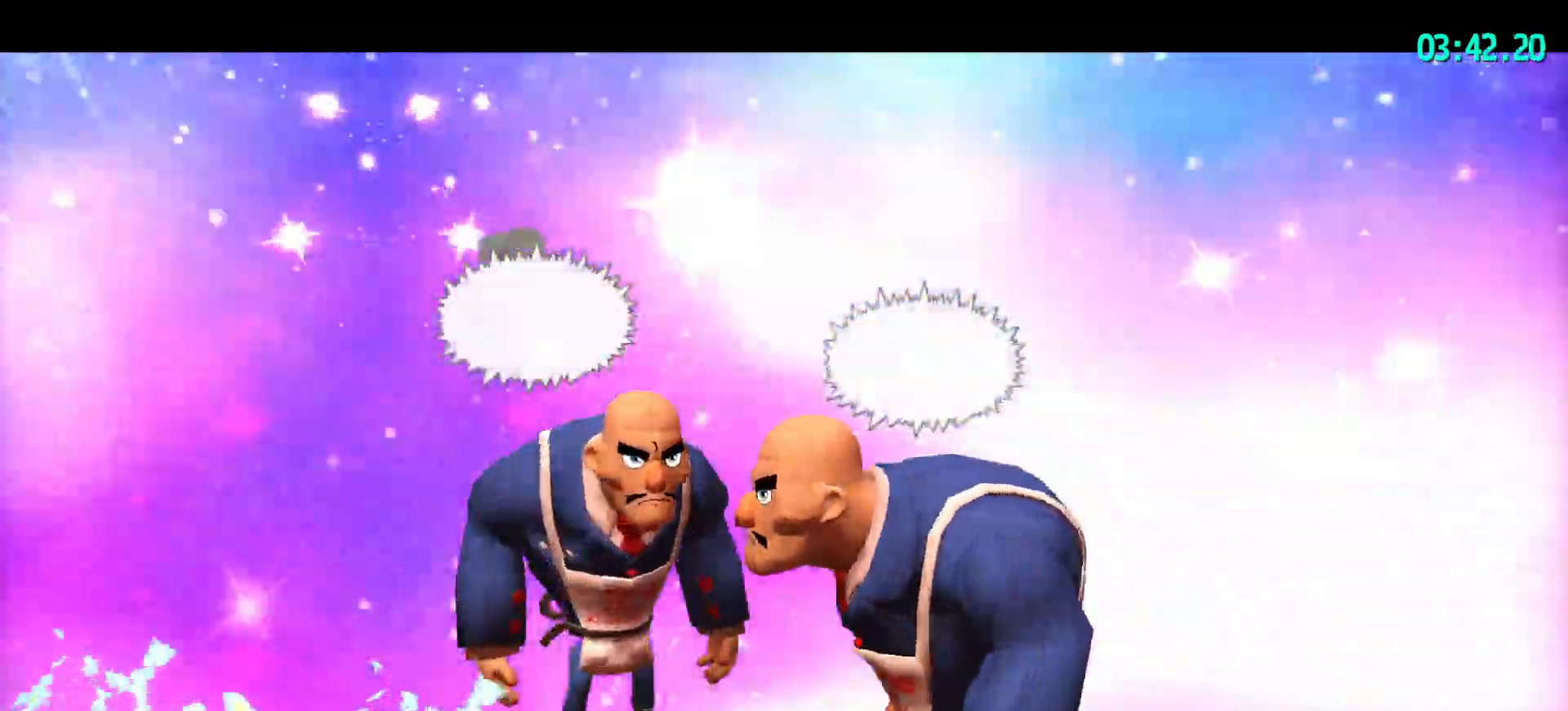
{"keys": [], "mouse": ["left", "wheel"], "mouse_move": "still", "events": [[100, "mouse_left", "down"], [333, "mouse_left", "up"], [417, "mouse_left", "down"]]}
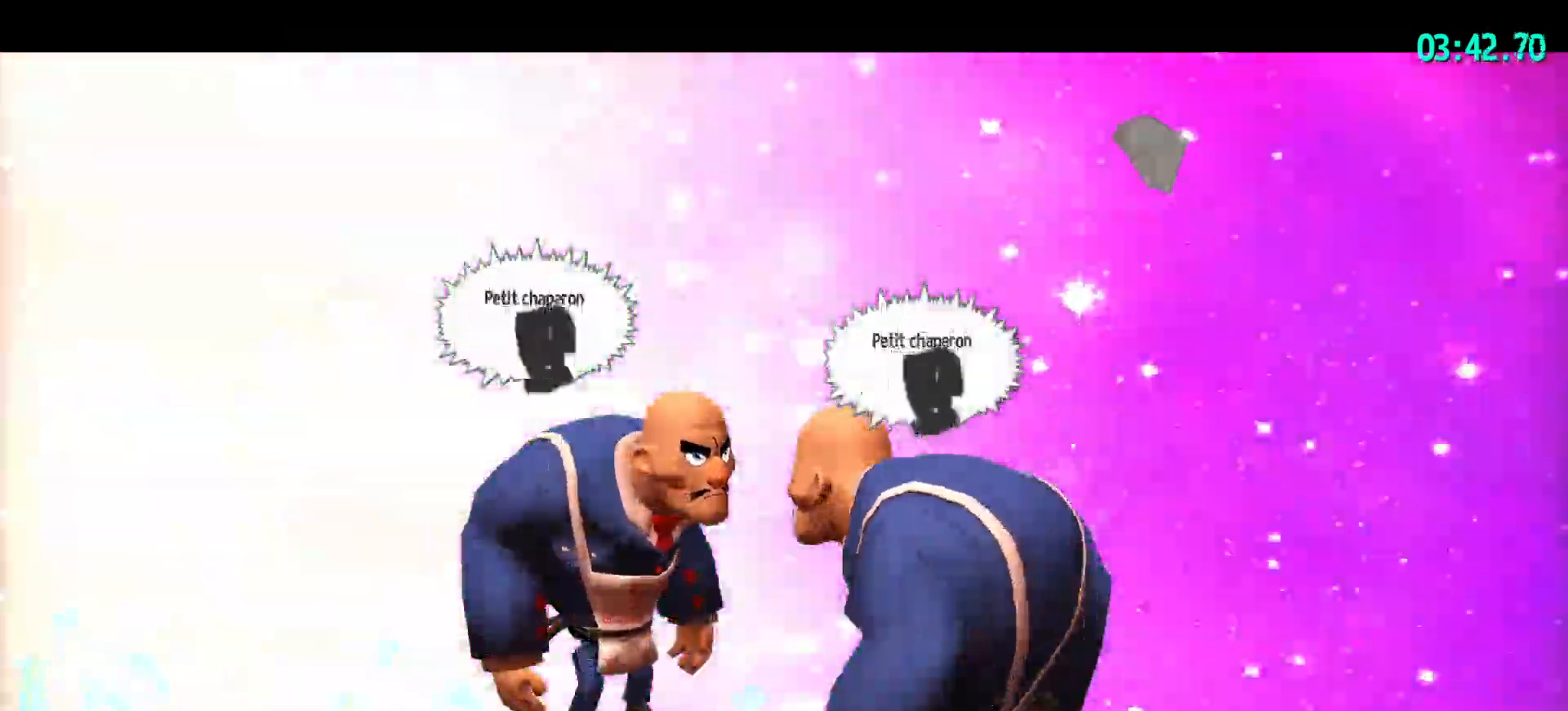
{"keys": [], "mouse": ["wheel"], "mouse_move": "still", "events": [[17, "mouse_left", "up"], [117, "mouse_left", "down"], [200, "mouse_left", "up"], [300, "mouse_left", "down"], [400, "mouse_left", "up"]]}
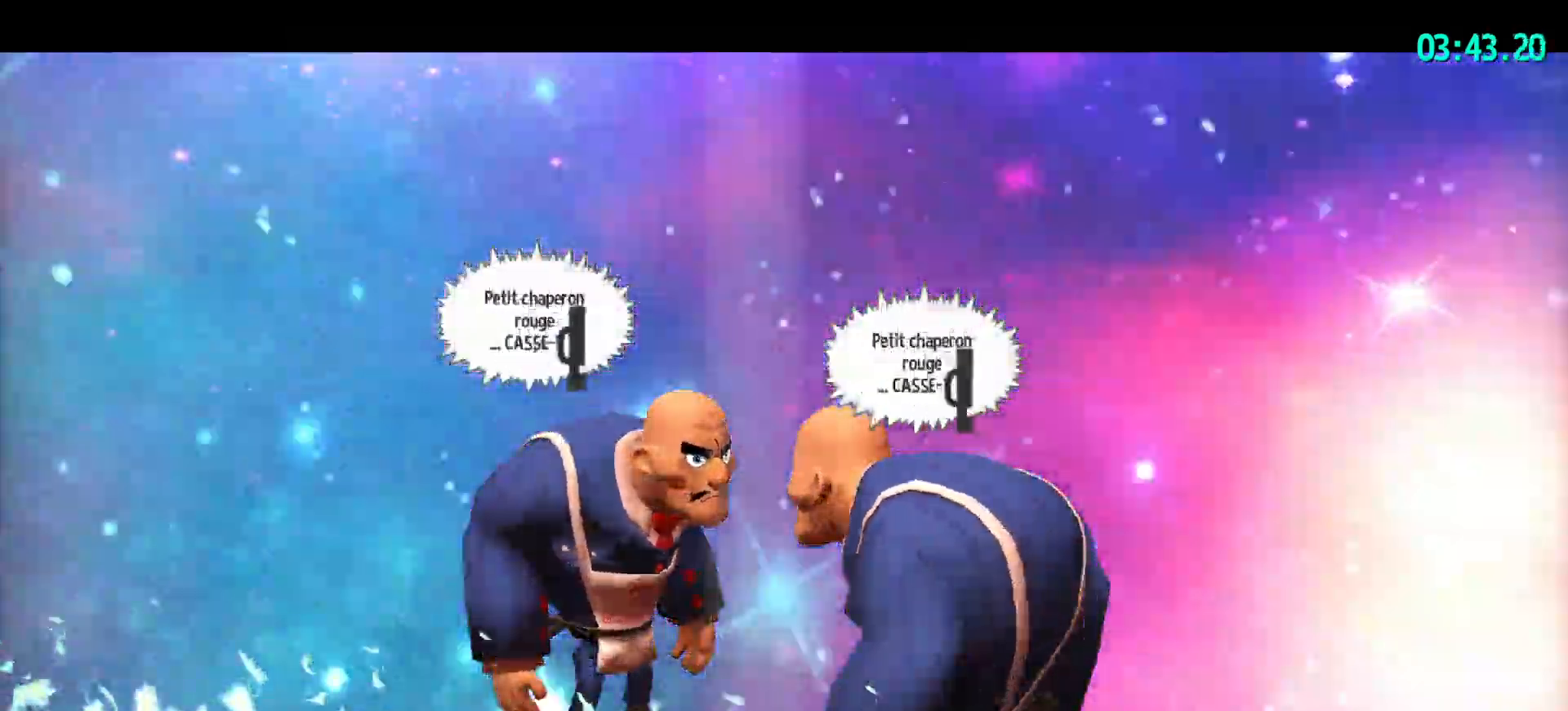
{"keys": [], "mouse": ["wheel"], "mouse_move": "still", "events": [[33, "mouse_left", "down"], [133, "mouse_left", "up"], [217, "mouse_left", "down"], [317, "mouse_left", "up"], [417, "mouse_left", "down"], [500, "mouse_left", "up"]]}
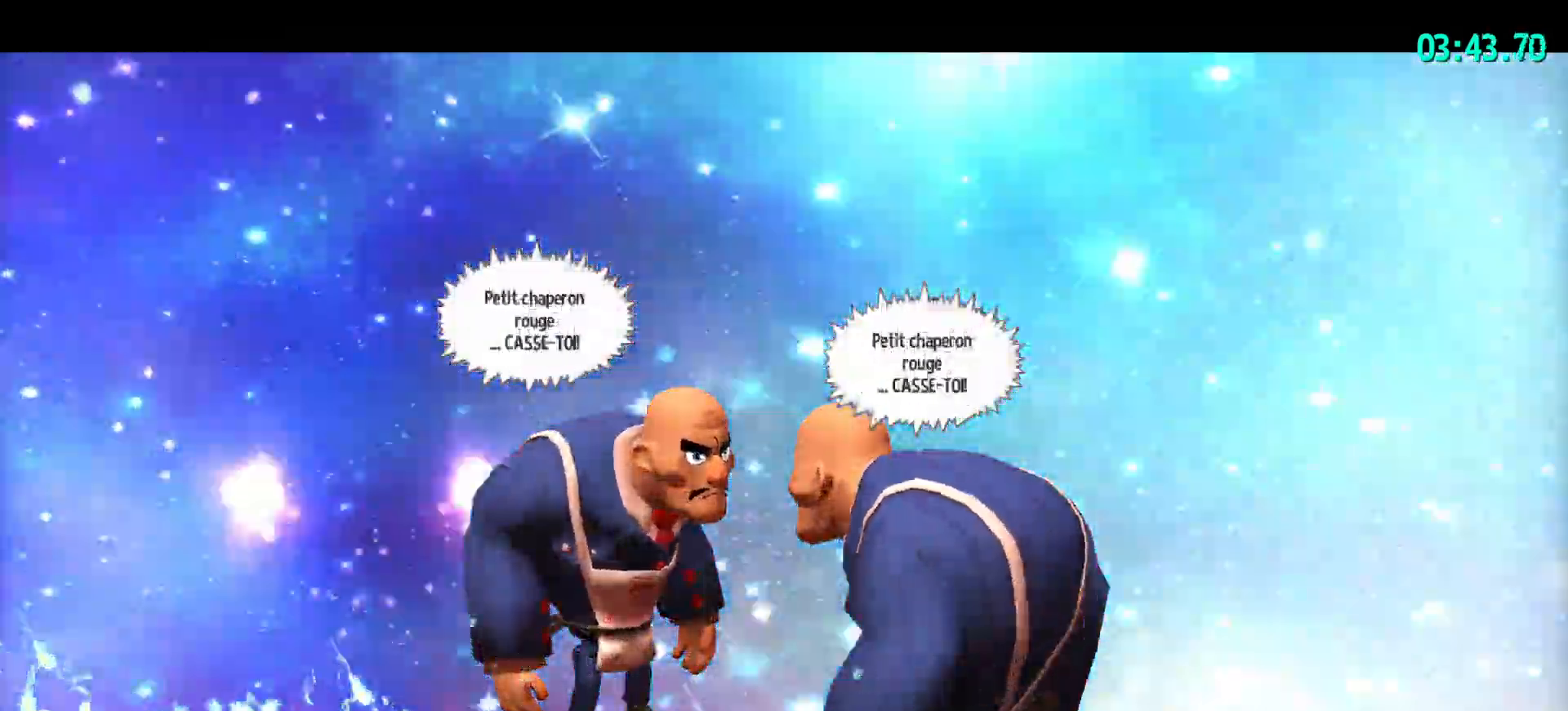
{"keys": [], "mouse": ["wheel"], "events": [[100, "mouse_left", "down"], [233, "mouse_left", "up"], [333, "mouse_left", "down"], [483, "mouse_left", "up"]]}
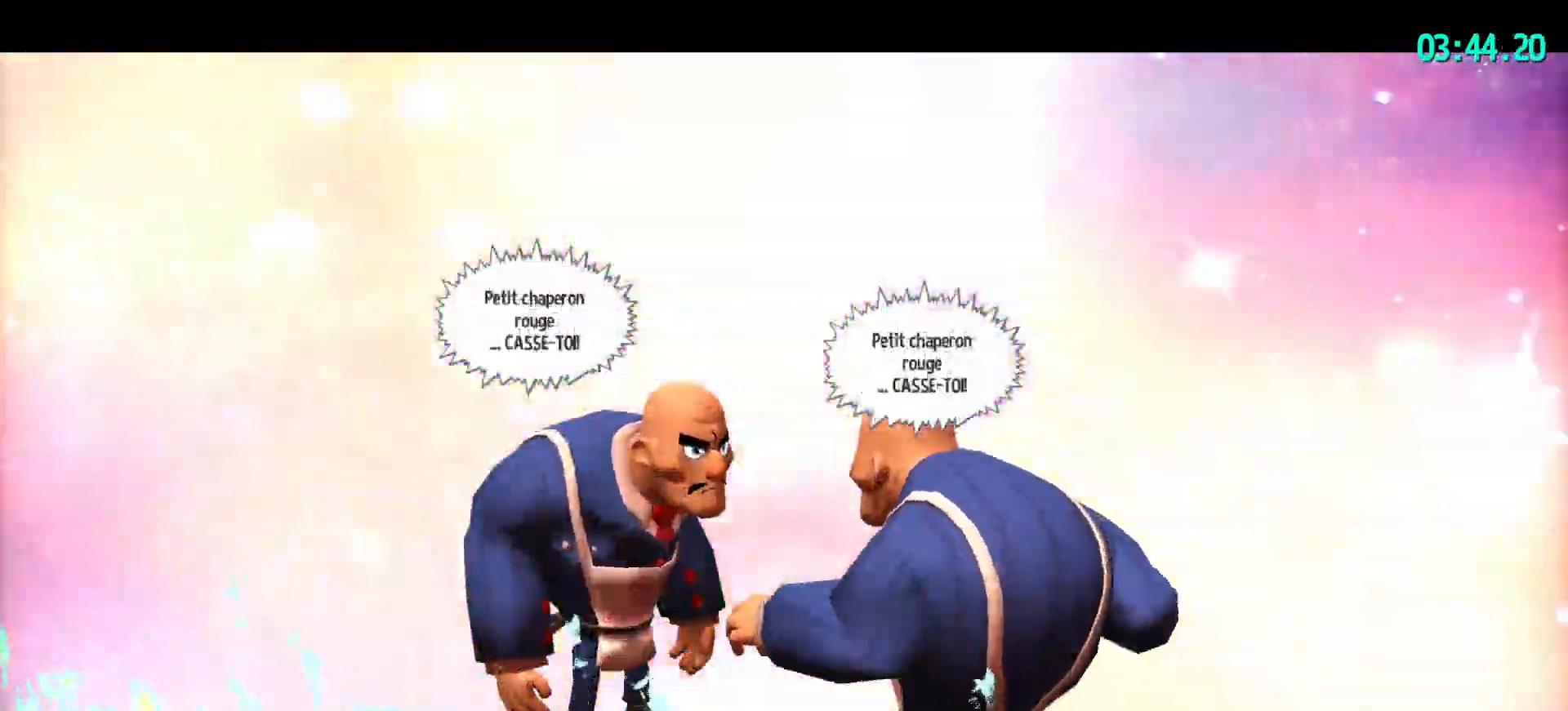
{"keys": [], "mouse": ["left", "wheel"], "mouse_move": "still", "events": [[117, "mouse_left", "down"], [167, "mouse_left", "up"], [300, "mouse_left", "down"], [350, "mouse_left", "up"], [450, "mouse_left", "down"]]}
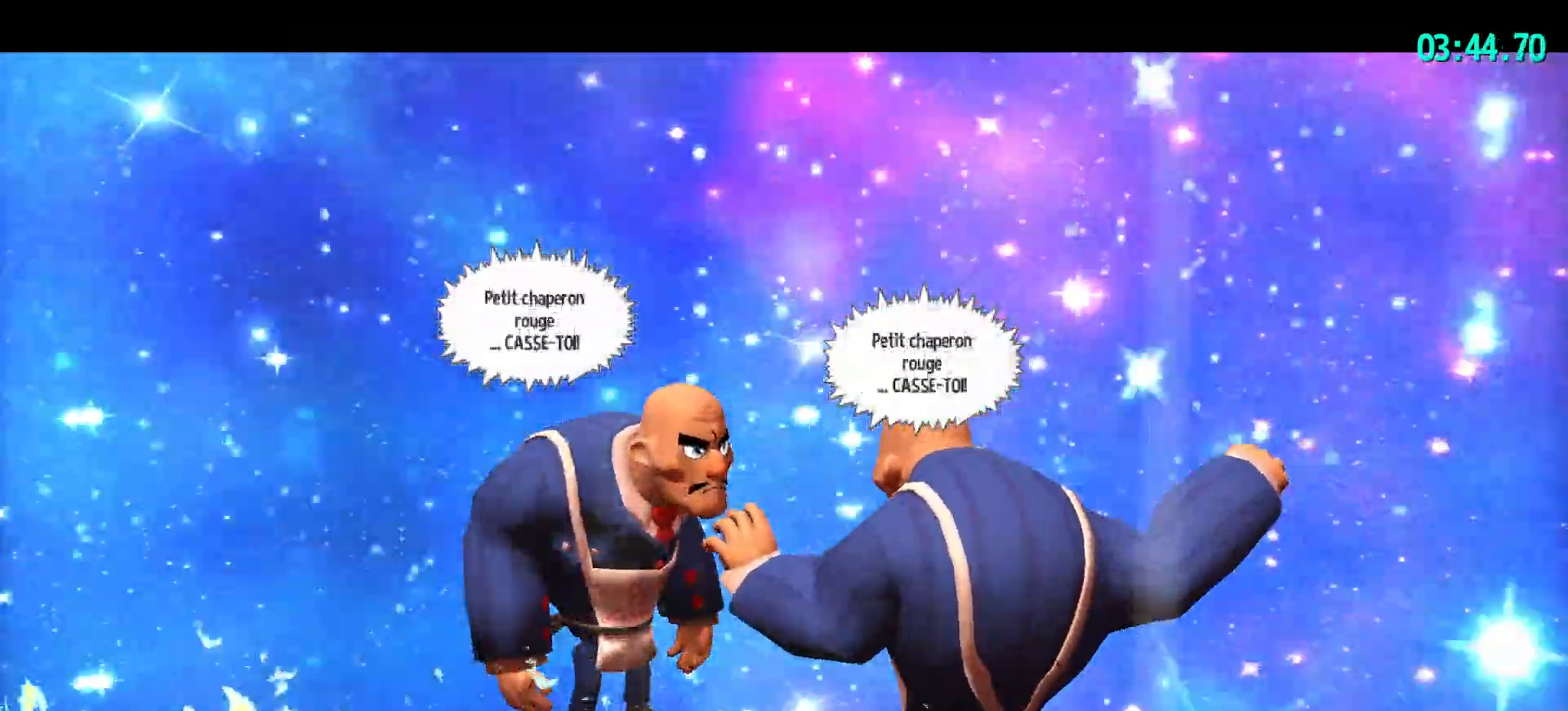
{"keys": [], "mouse": ["left", "wheel"], "mouse_move": "still", "events": [[33, "mouse_left", "up"], [133, "mouse_left", "down"], [233, "mouse_left", "up"], [317, "mouse_left", "down"], [417, "mouse_left", "up"], [500, "mouse_left", "down"]]}
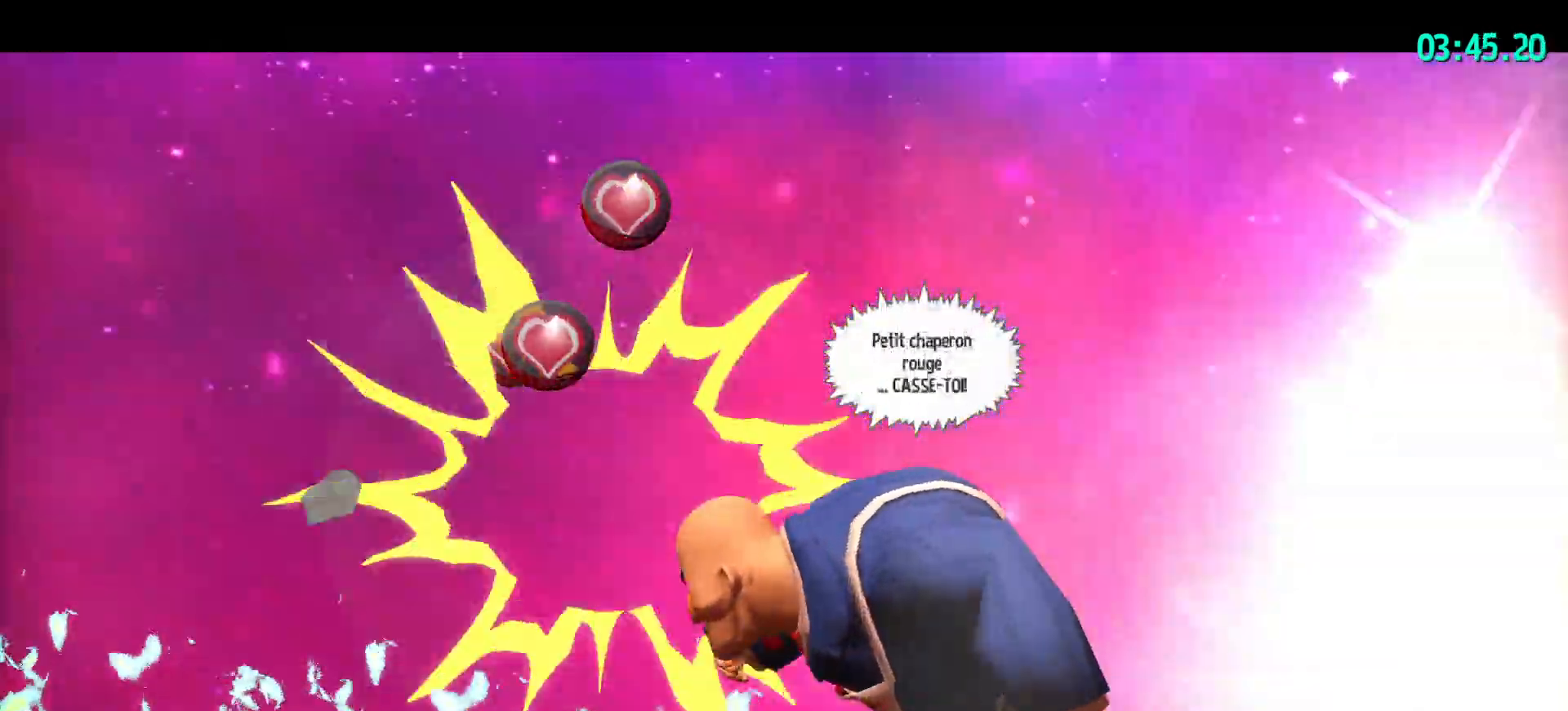
{"keys": [], "mouse": ["wheel"], "mouse_move": "still", "events": [[100, "mouse_left", "up"], [200, "mouse_left", "down"], [283, "mouse_left", "up"], [383, "mouse_left", "down"], [483, "mouse_left", "up"]]}
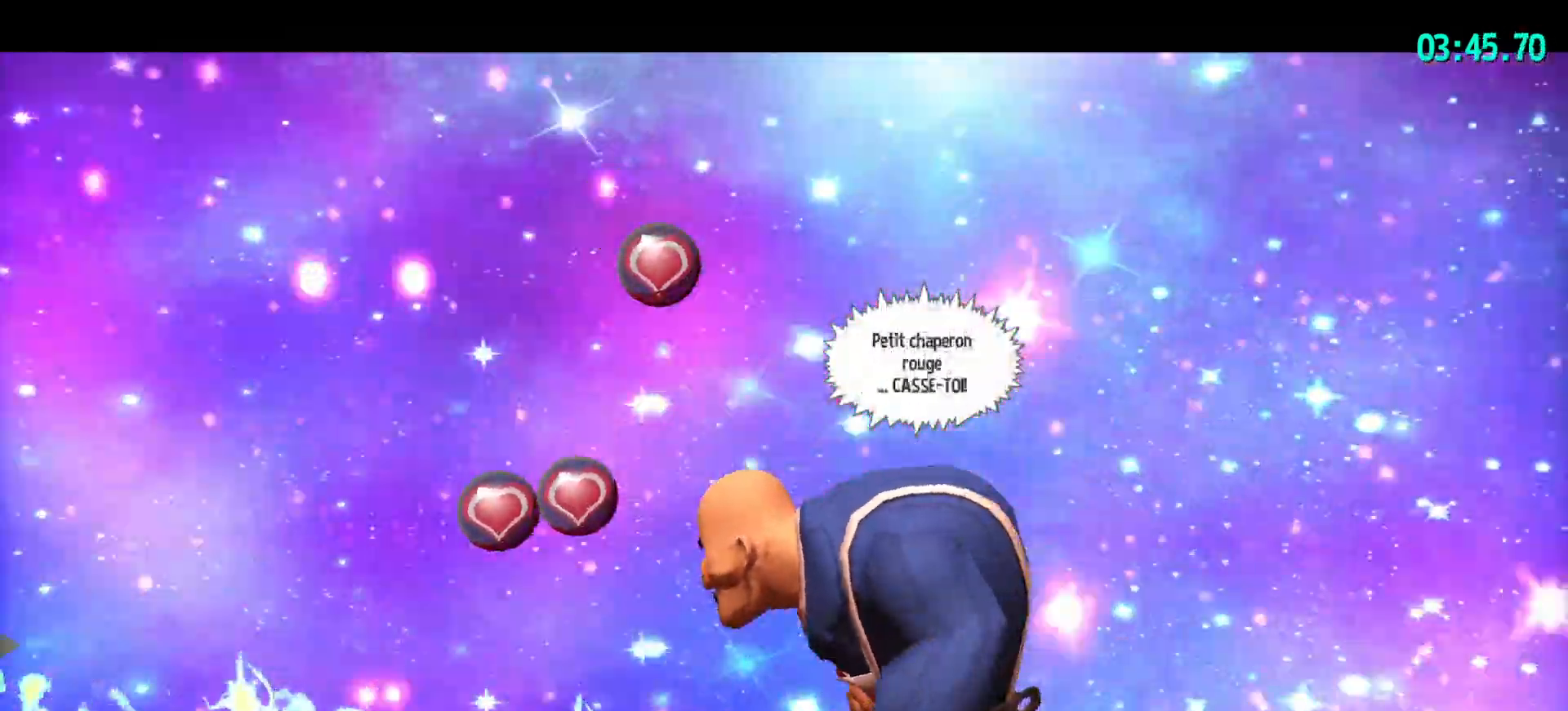
{"keys": [], "mouse": ["wheel"], "mouse_move": "still", "events": [[250, "mouse_left", "down"], [300, "mouse_left", "up"], [450, "mouse_left", "down"], [500, "mouse_left", "up"]]}
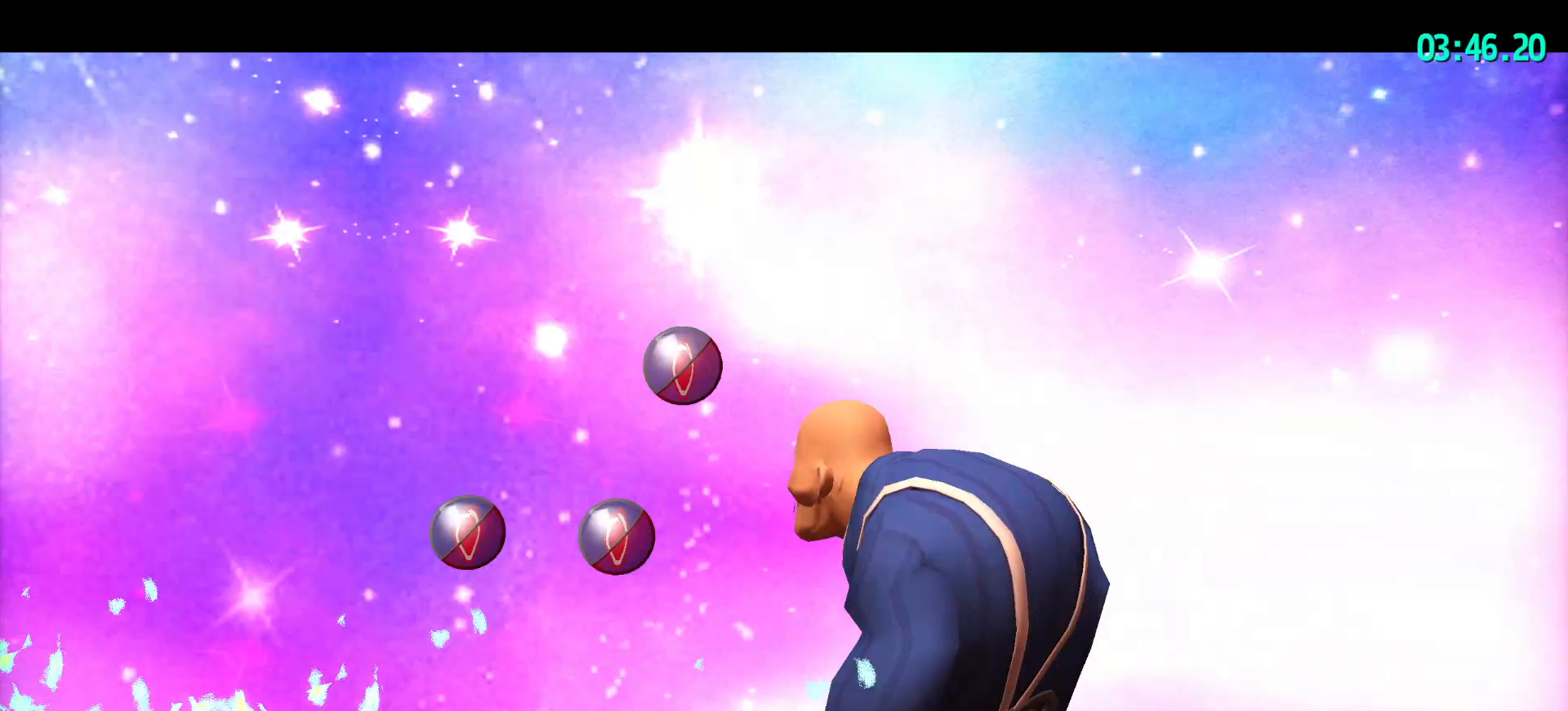
{"keys": [], "mouse": ["left", "wheel"], "mouse_move": "still", "events": [[283, "mouse_left", "down"], [367, "mouse_left", "up"], [450, "mouse_left", "down"]]}
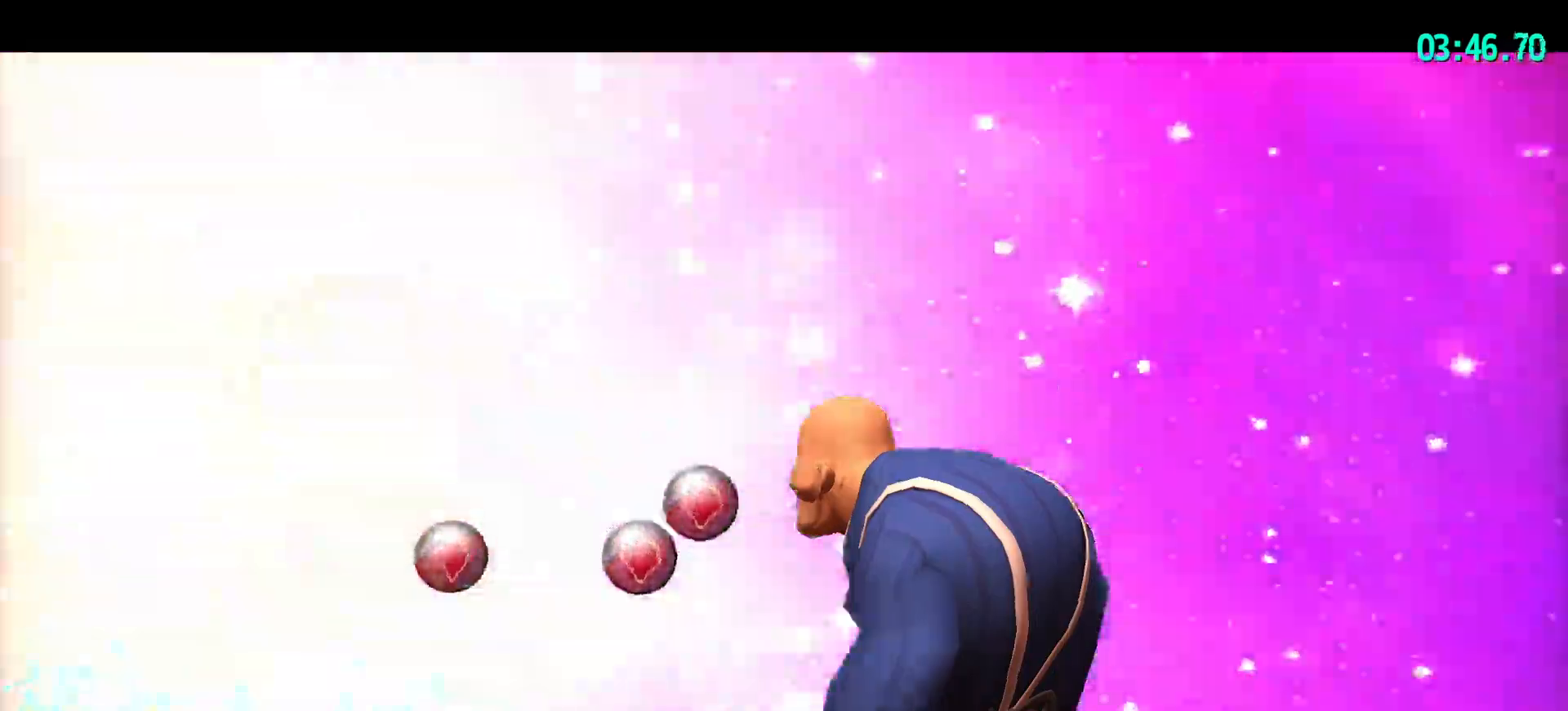
{"keys": [], "mouse": ["wheel"], "mouse_move": "still", "events": [[50, "mouse_left", "up"], [150, "mouse_left", "down"], [250, "mouse_left", "up"], [333, "mouse_left", "down"], [433, "mouse_left", "up"]]}
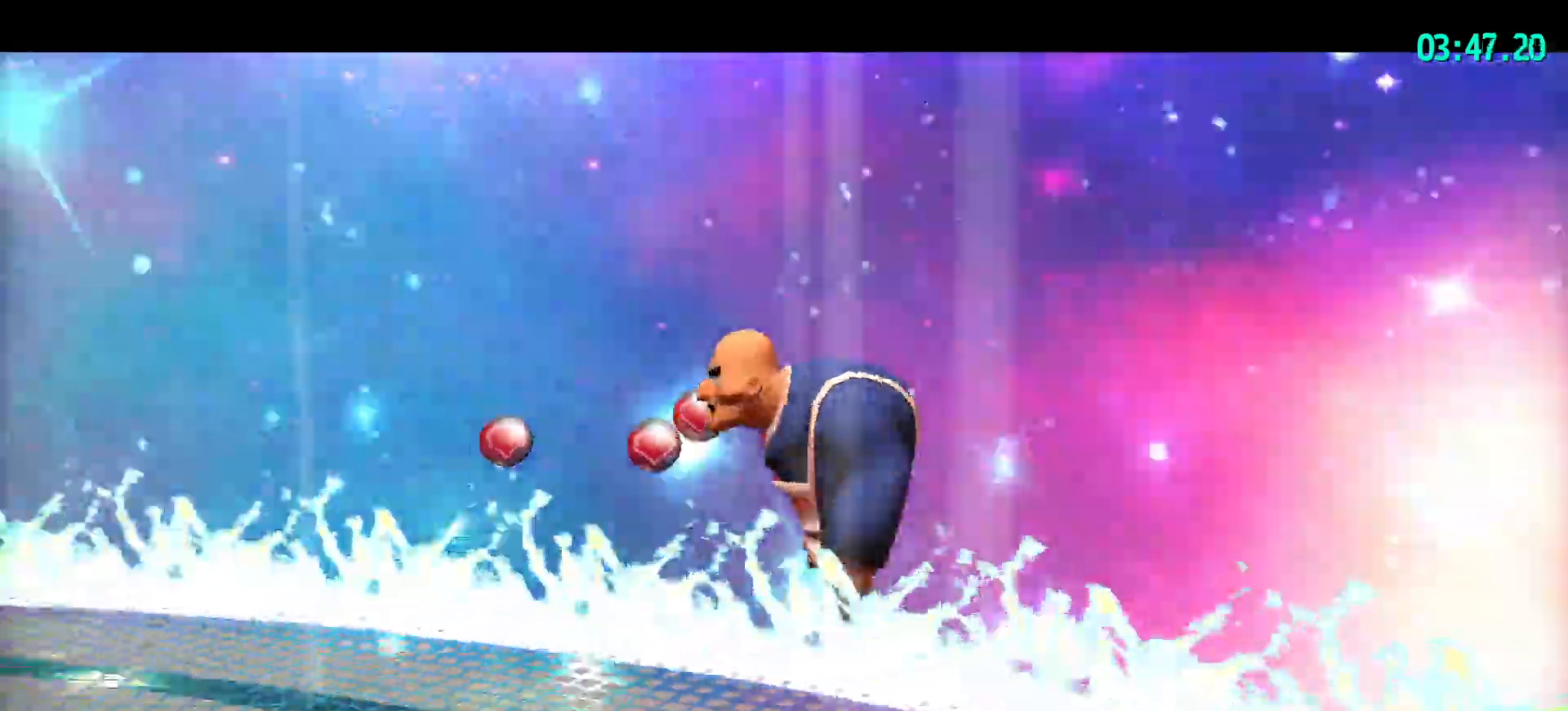
{"keys": [], "mouse": ["wheel"], "mouse_move": "still", "events": [[17, "mouse_left", "down"], [67, "mouse_left", "up"], [200, "mouse_left", "down"], [300, "mouse_left", "up"], [383, "mouse_left", "down"], [483, "mouse_left", "up"]]}
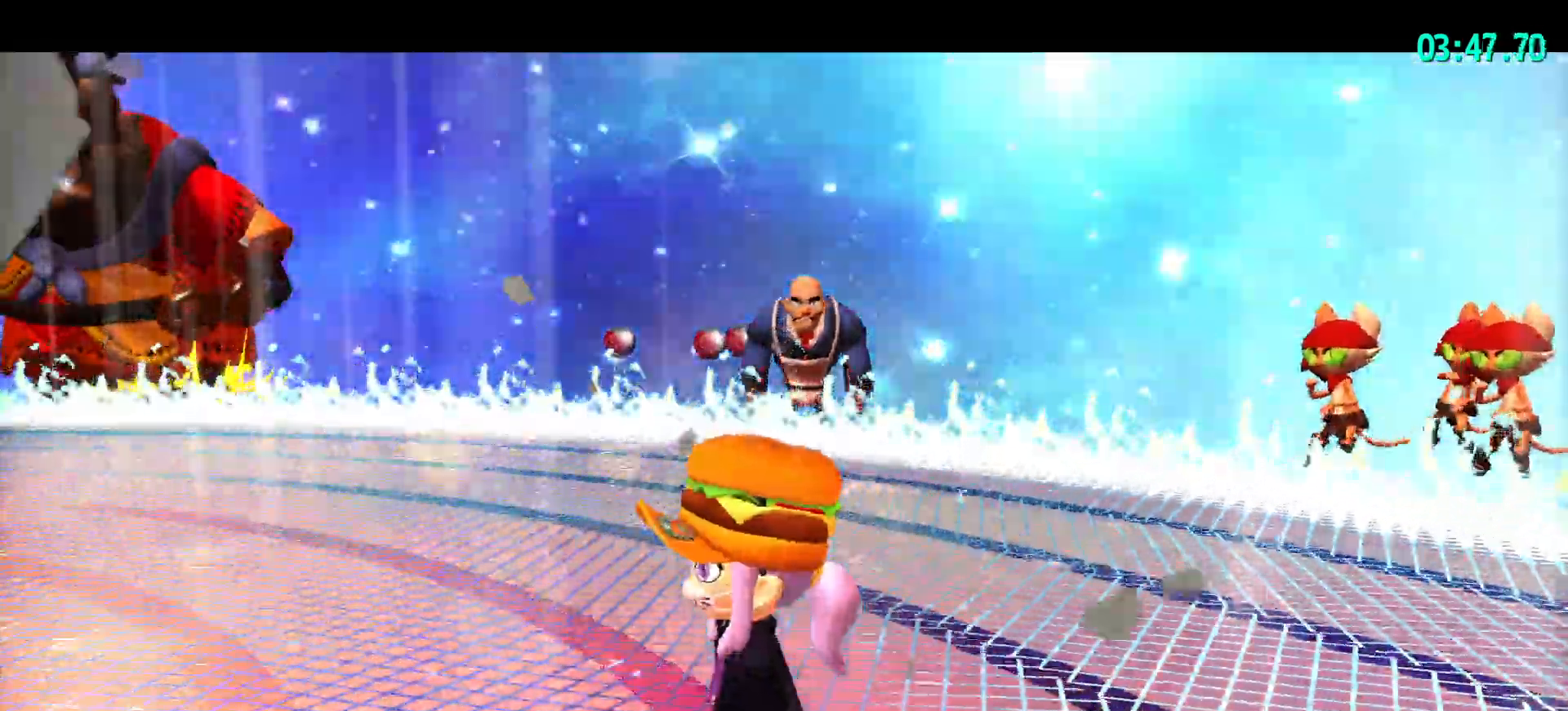
{"keys": [], "mouse": ["left", "wheel"], "mouse_move": "still", "events": [[83, "mouse_left", "down"], [167, "mouse_left", "up"], [267, "mouse_left", "down"], [367, "mouse_left", "up"], [450, "mouse_left", "down"]]}
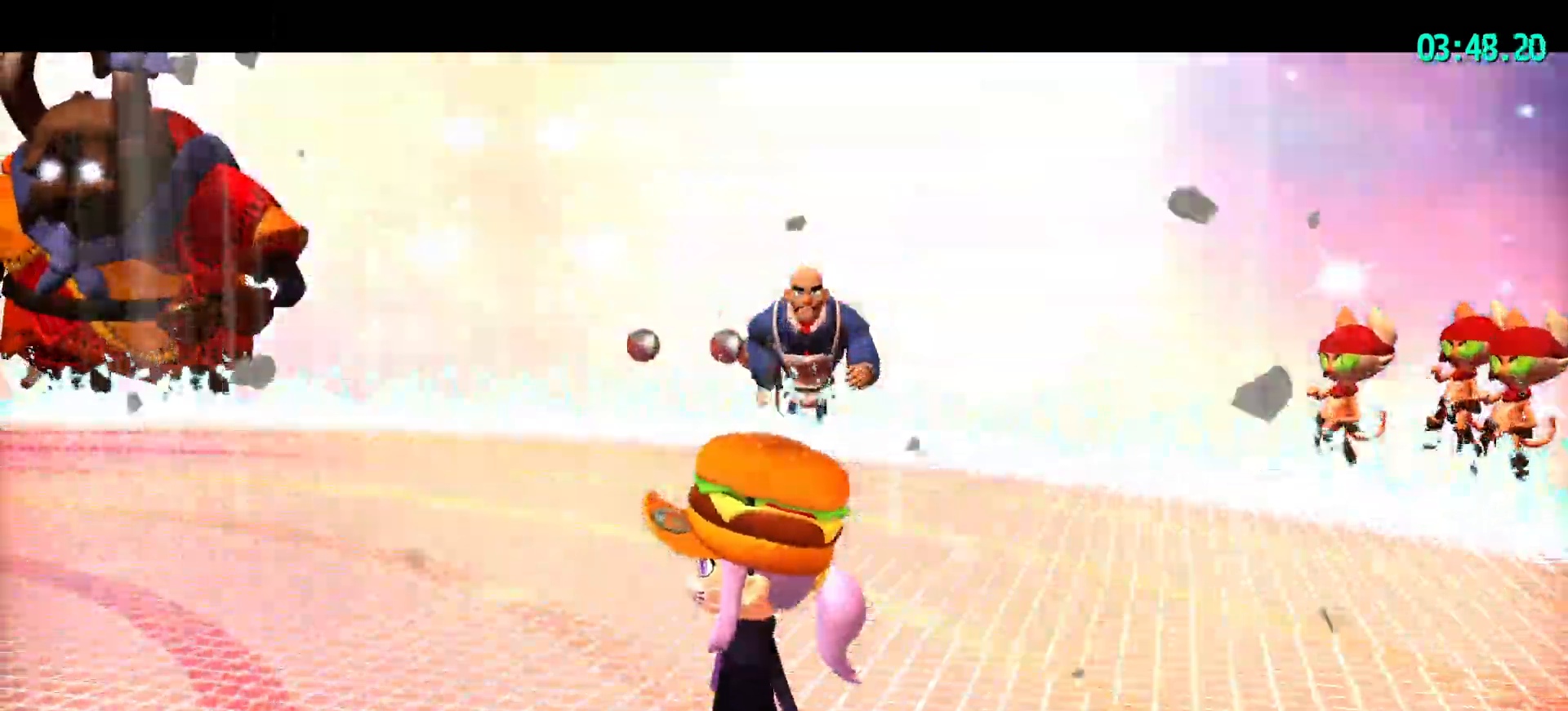
{"keys": [], "mouse": ["wheel"], "mouse_move": "still", "events": [[50, "mouse_left", "up"], [150, "mouse_left", "down"], [233, "mouse_left", "up"], [333, "mouse_left", "down"], [417, "mouse_left", "up"]]}
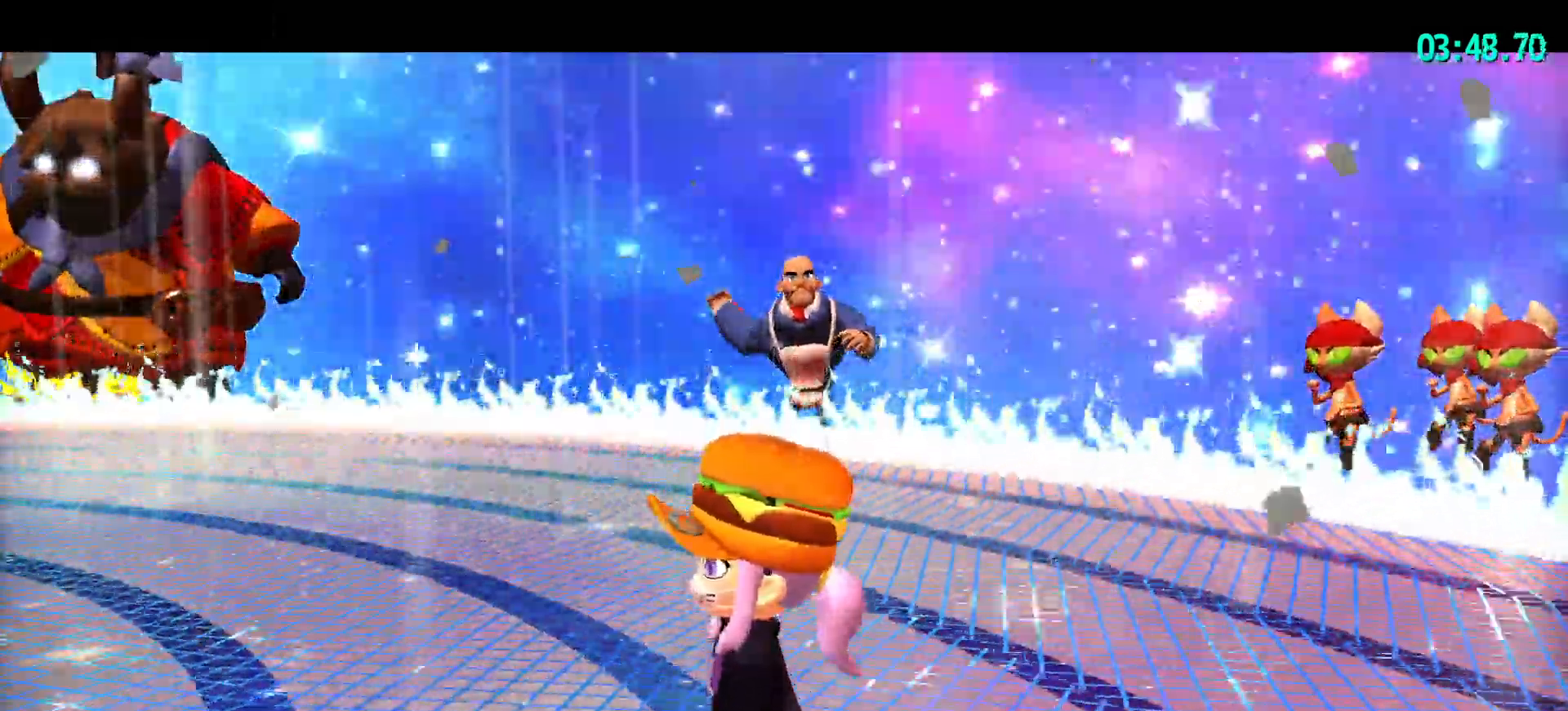
{"keys": [], "mouse": ["wheel"], "mouse_move": "still", "events": [[17, "mouse_left", "down"], [300, "mouse_left", "up"], [400, "mouse_left", "down"], [483, "mouse_left", "up"]]}
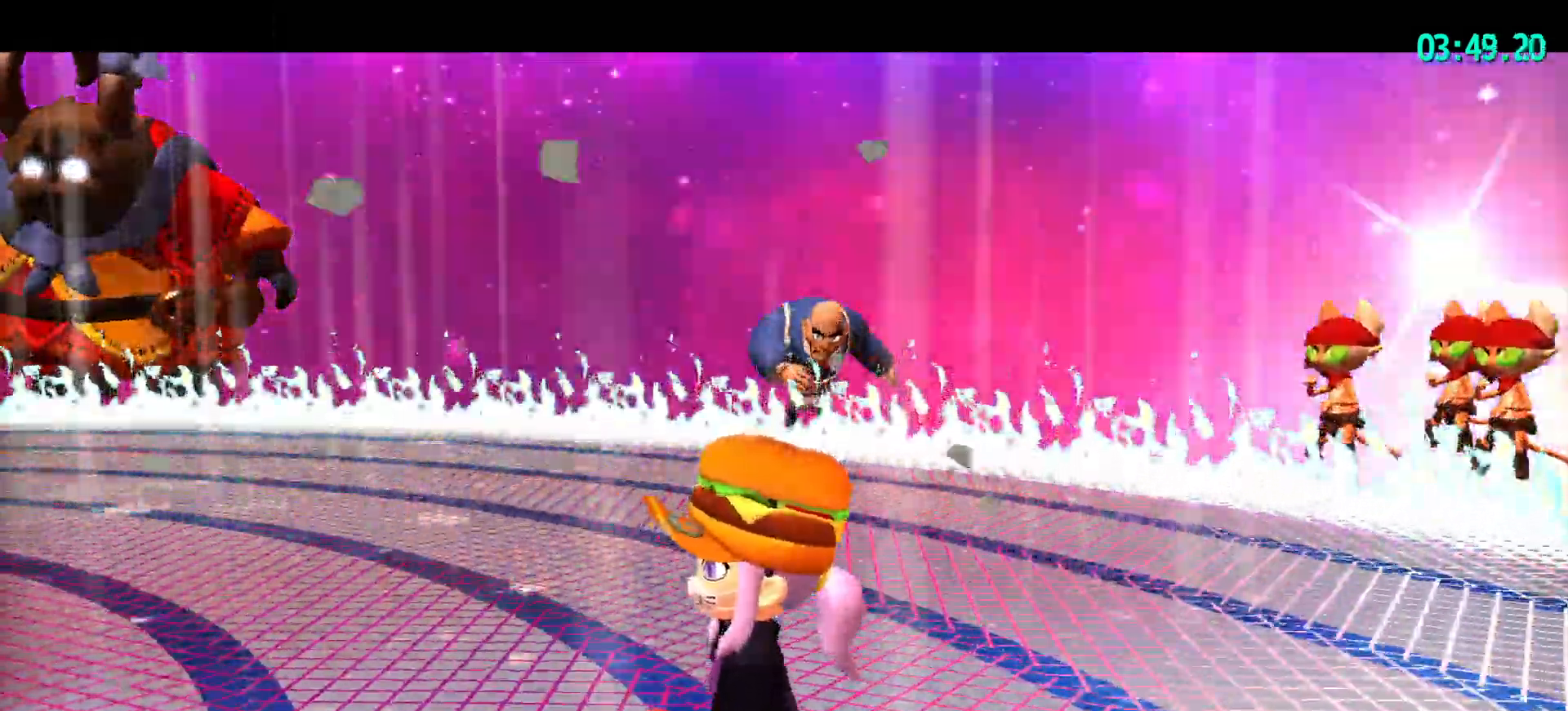
{"keys": [], "mouse": ["wheel"], "mouse_move": "still", "events": [[83, "mouse_left", "down"], [367, "mouse_left", "up"]]}
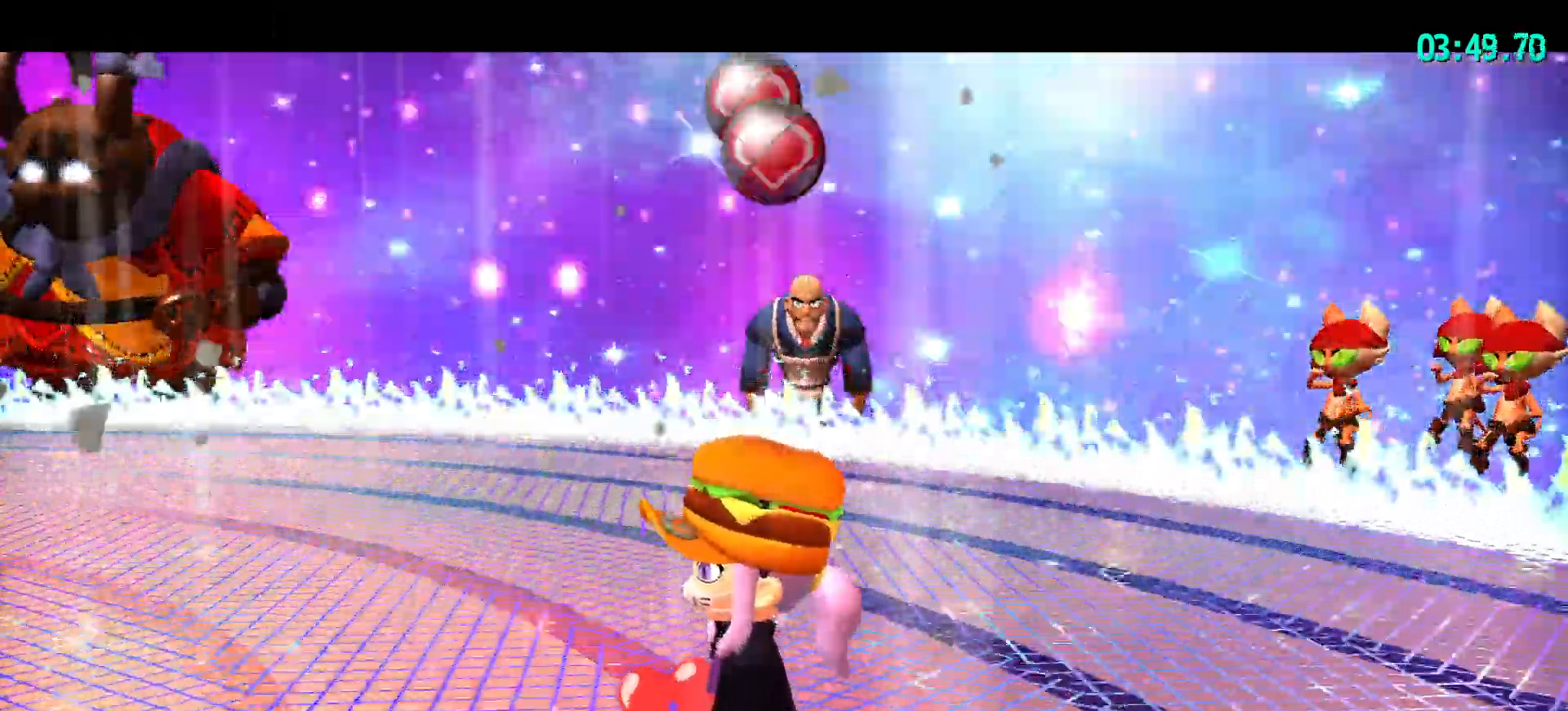
{"keys": [], "mouse": ["left", "wheel"], "mouse_move": "still", "events": [[17, "mouse_left", "down"], [100, "mouse_left", "up"], [183, "mouse_left", "down"], [267, "mouse_left", "up"], [367, "mouse_left", "down"]]}
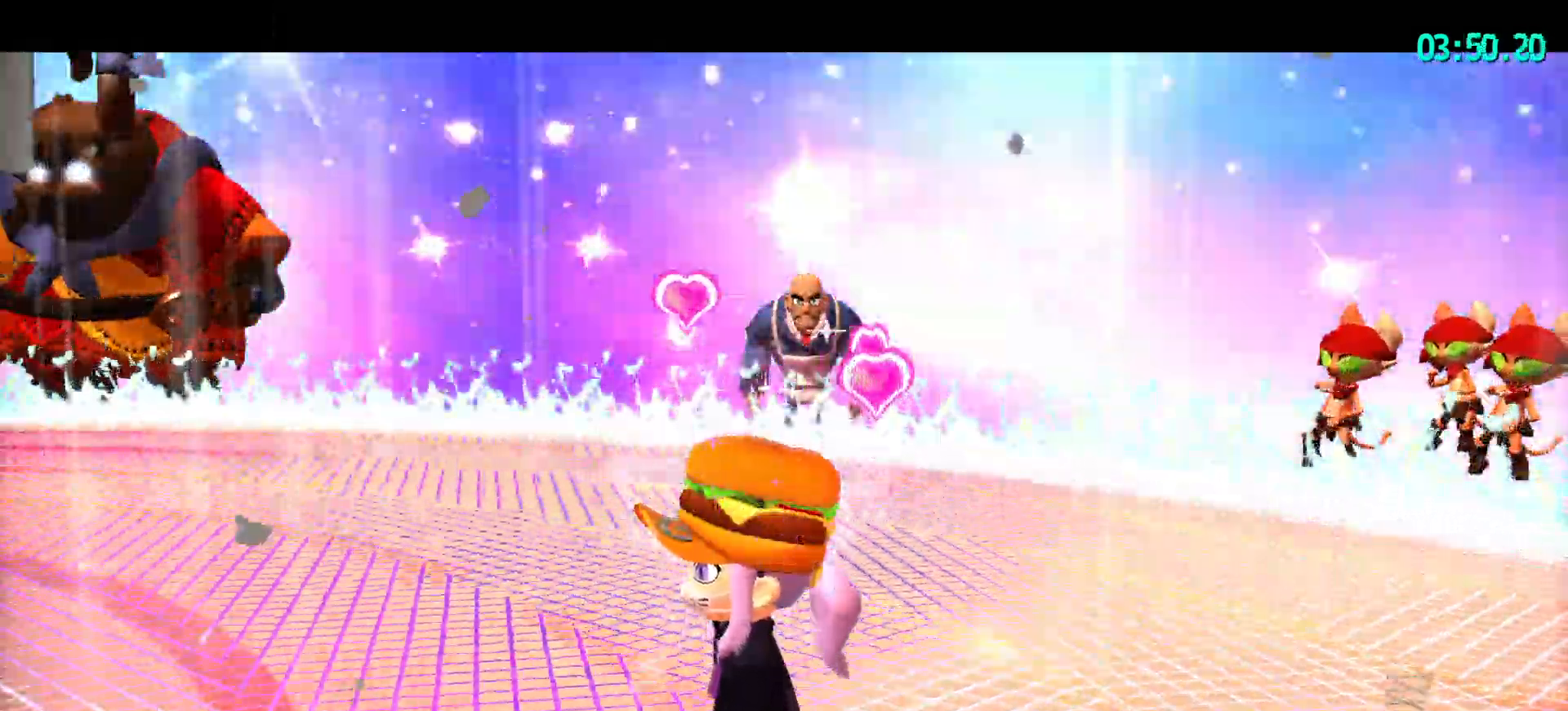
{"keys": [], "mouse": ["wheel"], "mouse_move": "still", "events": [[17, "mouse_left", "up"], [67, "mouse_left", "down"], [217, "mouse_left", "up"], [317, "mouse_left", "down"], [450, "mouse_left", "up"]]}
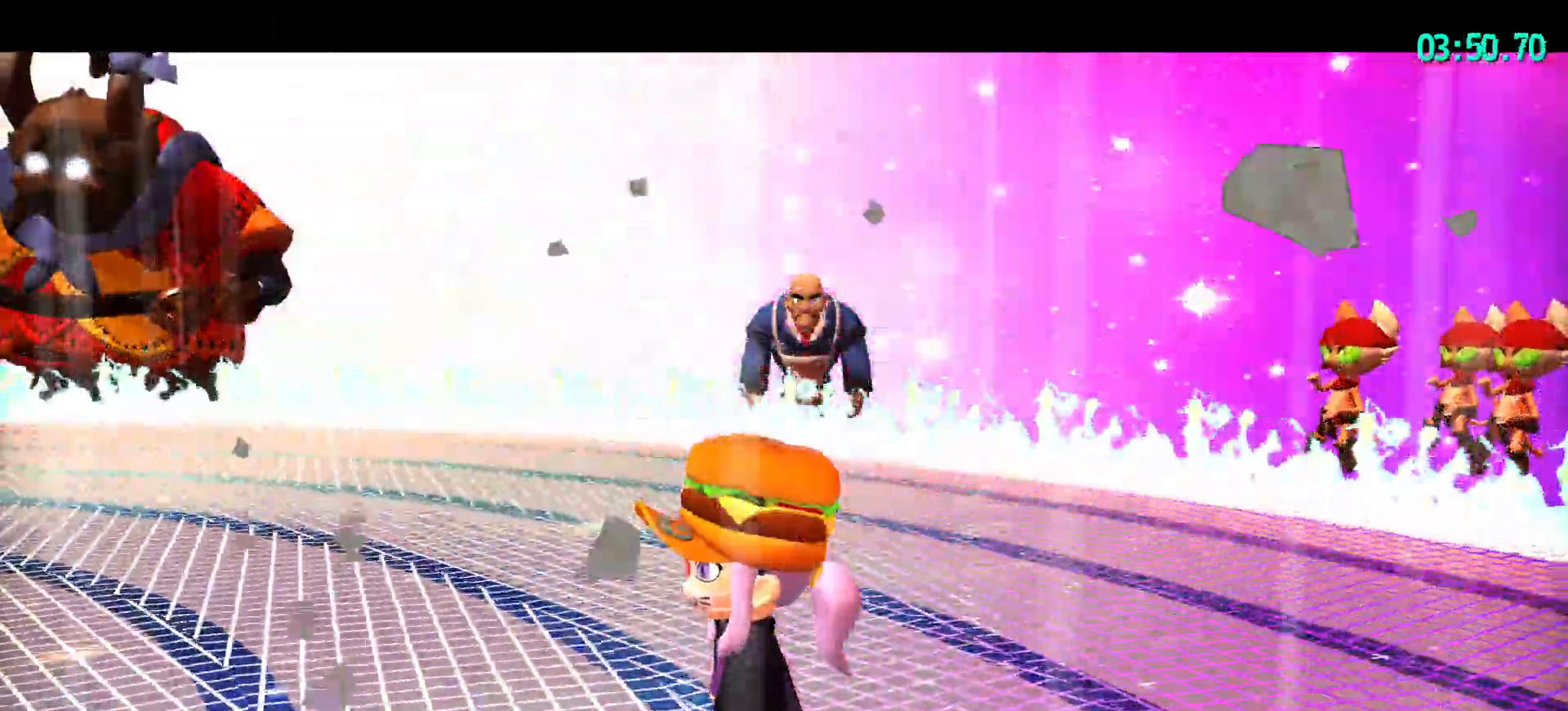
{"keys": [], "mouse": ["left", "wheel"], "mouse_move": "still", "events": [[50, "mouse_left", "down"], [183, "mouse_left", "up"], [233, "mouse_left", "down"]]}